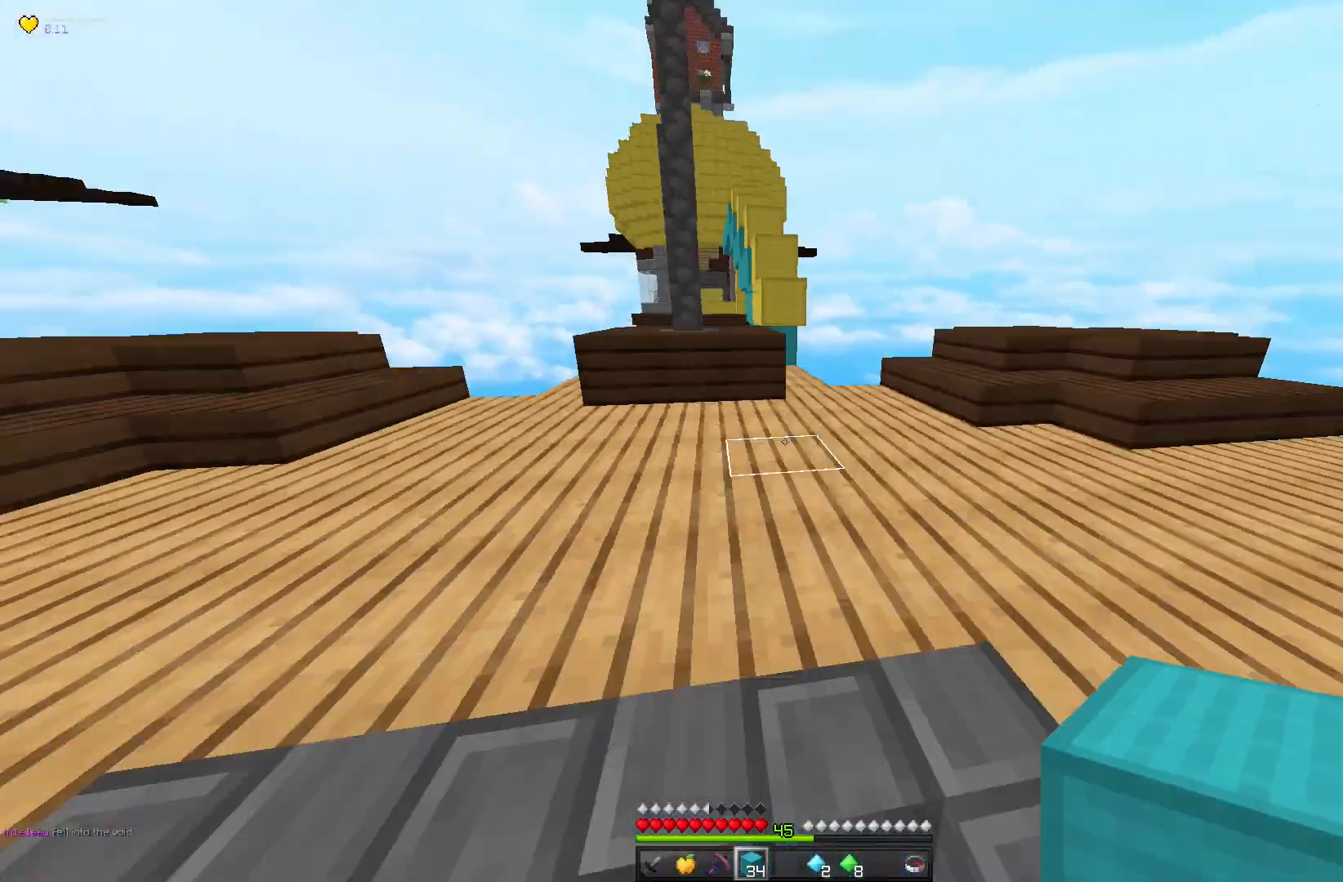
Gameplay with keyboard and mouse; each line is a JSON object with the keys and mouse buttons held at the frame after it. "events" lists presses ("down") and releases ("up") of "a", "d", "s", "space", "w", "mouse_left" and "mouse_right" between this image and that frame as [ms after this image, input, new state], when the widget could be followed in between. "mouse_left", "mouse_right" = the "left", "right" buttons of the "mouse" list. No other keys are recorded. Fast repeated clicks can show as one long hold. Mouse movement is not recorded.
{"keys": ["w"], "mouse": [], "events": [[433, "space", "up"]]}
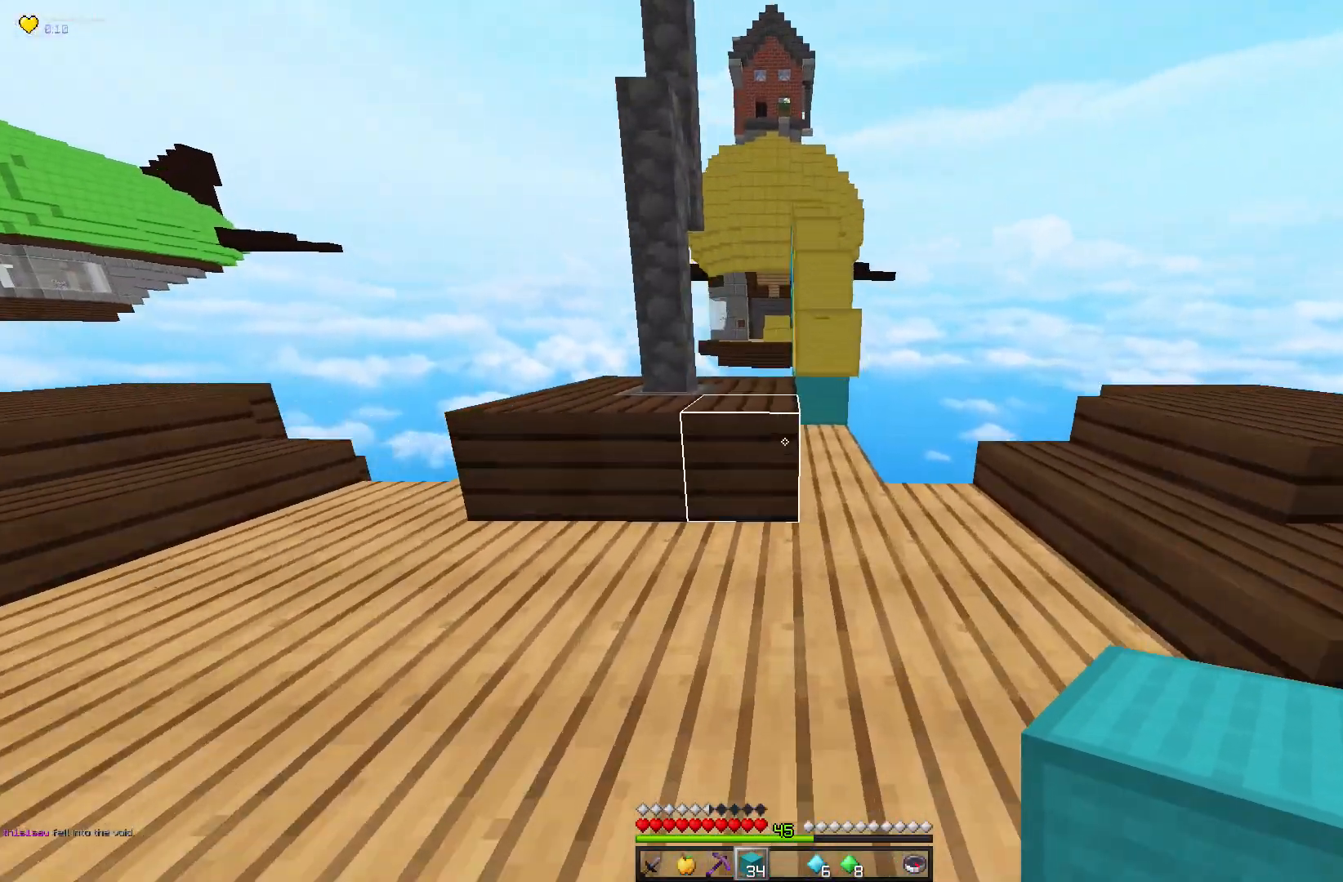
{"keys": ["space", "w"], "mouse": [], "events": [[233, "space", "down"]]}
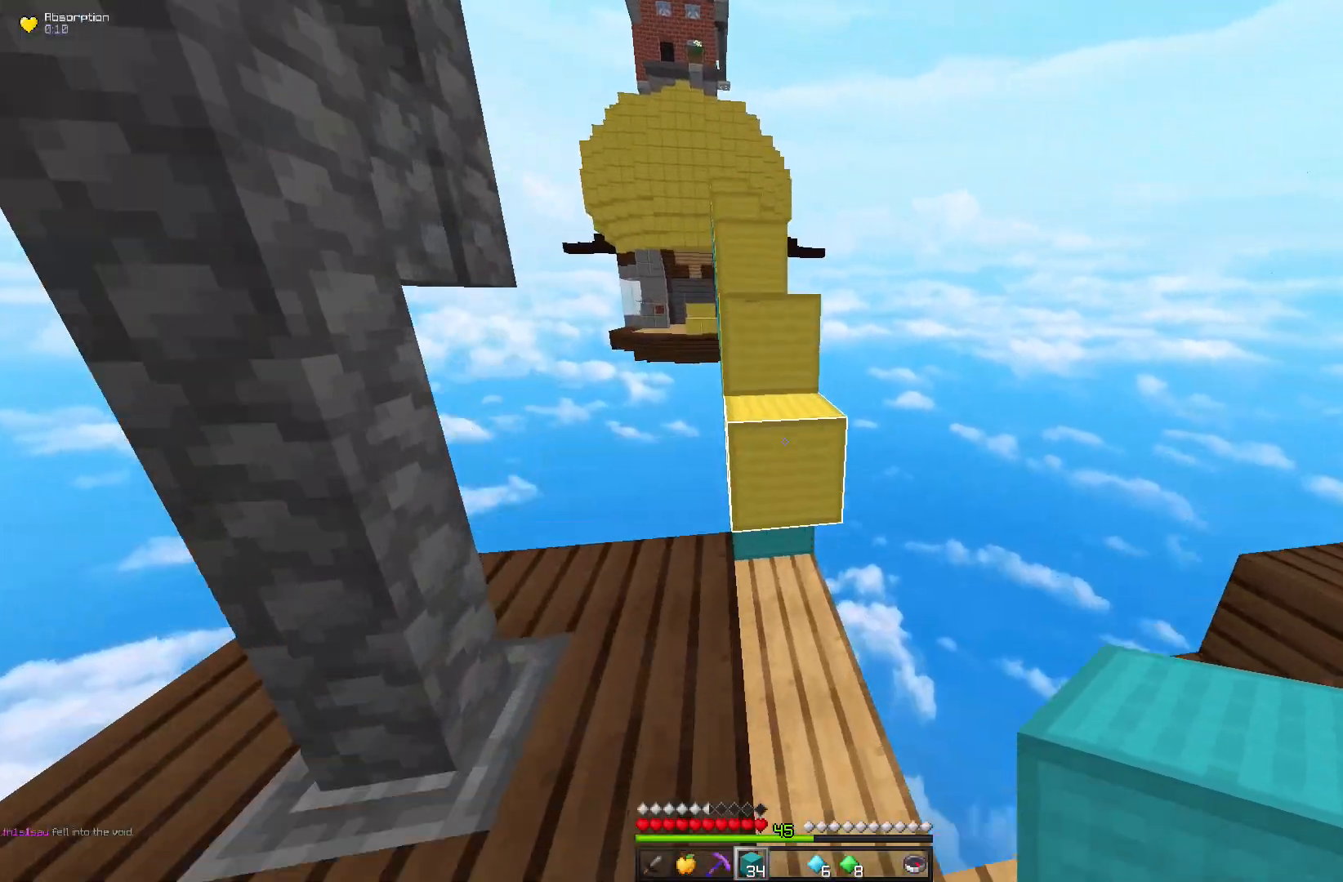
{"keys": ["space", "w"], "mouse": [], "events": [[33, "space", "up"], [100, "space", "down"]]}
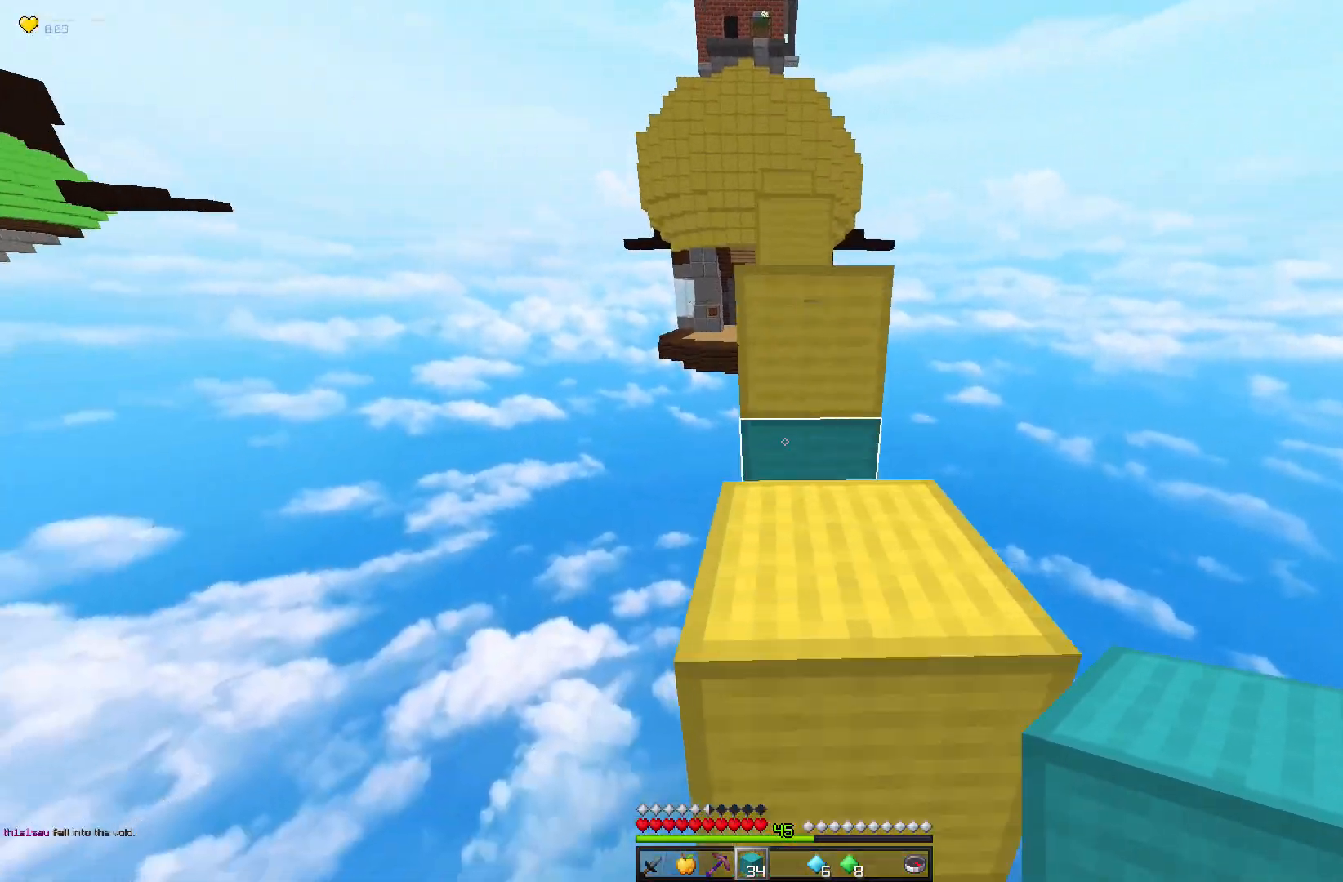
{"keys": ["space", "w"], "mouse": [], "events": []}
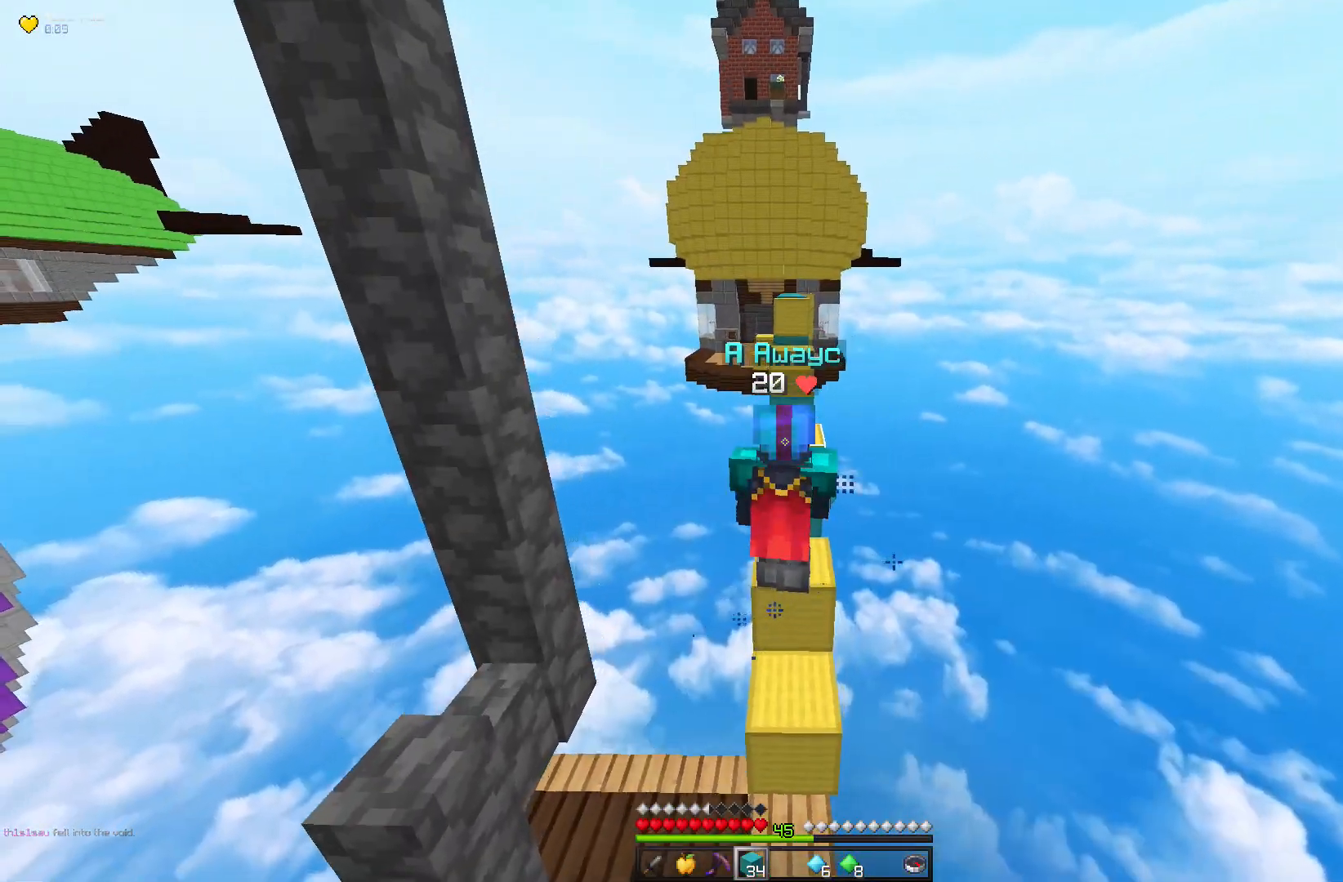
{"keys": ["space", "w"], "mouse": [], "events": []}
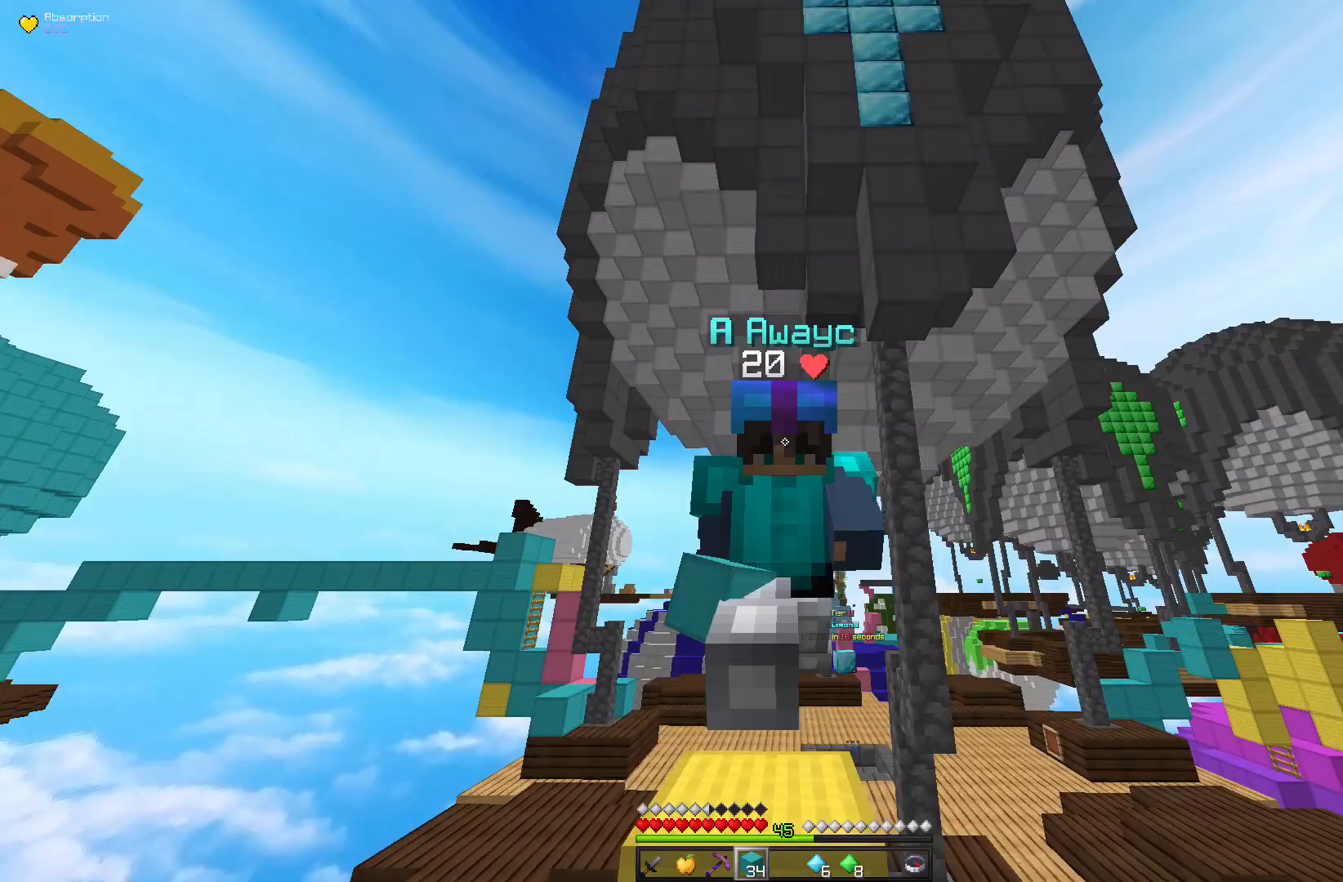
{"keys": ["space", "w"], "mouse": [], "events": []}
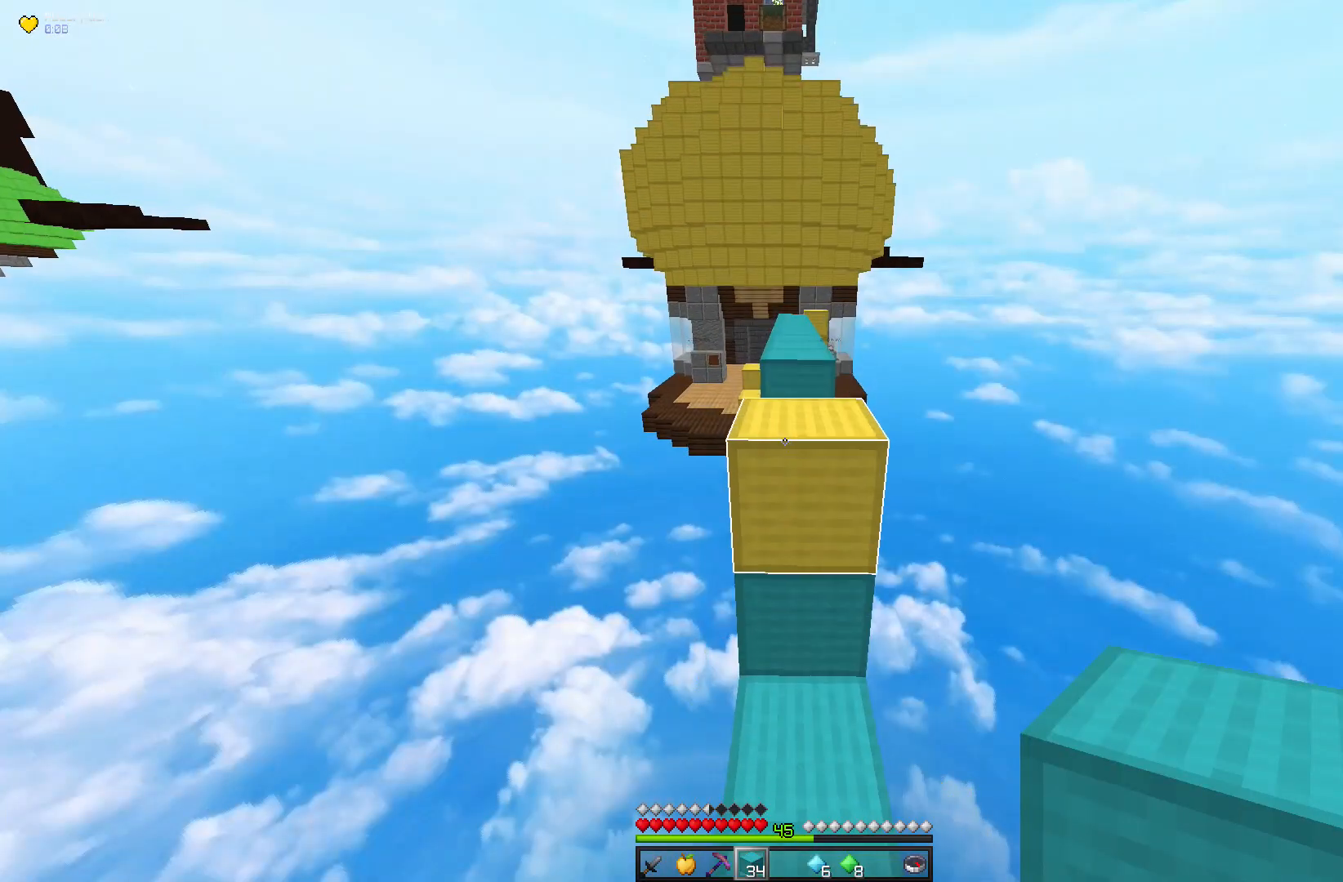
{"keys": ["space", "w"], "mouse": [], "events": []}
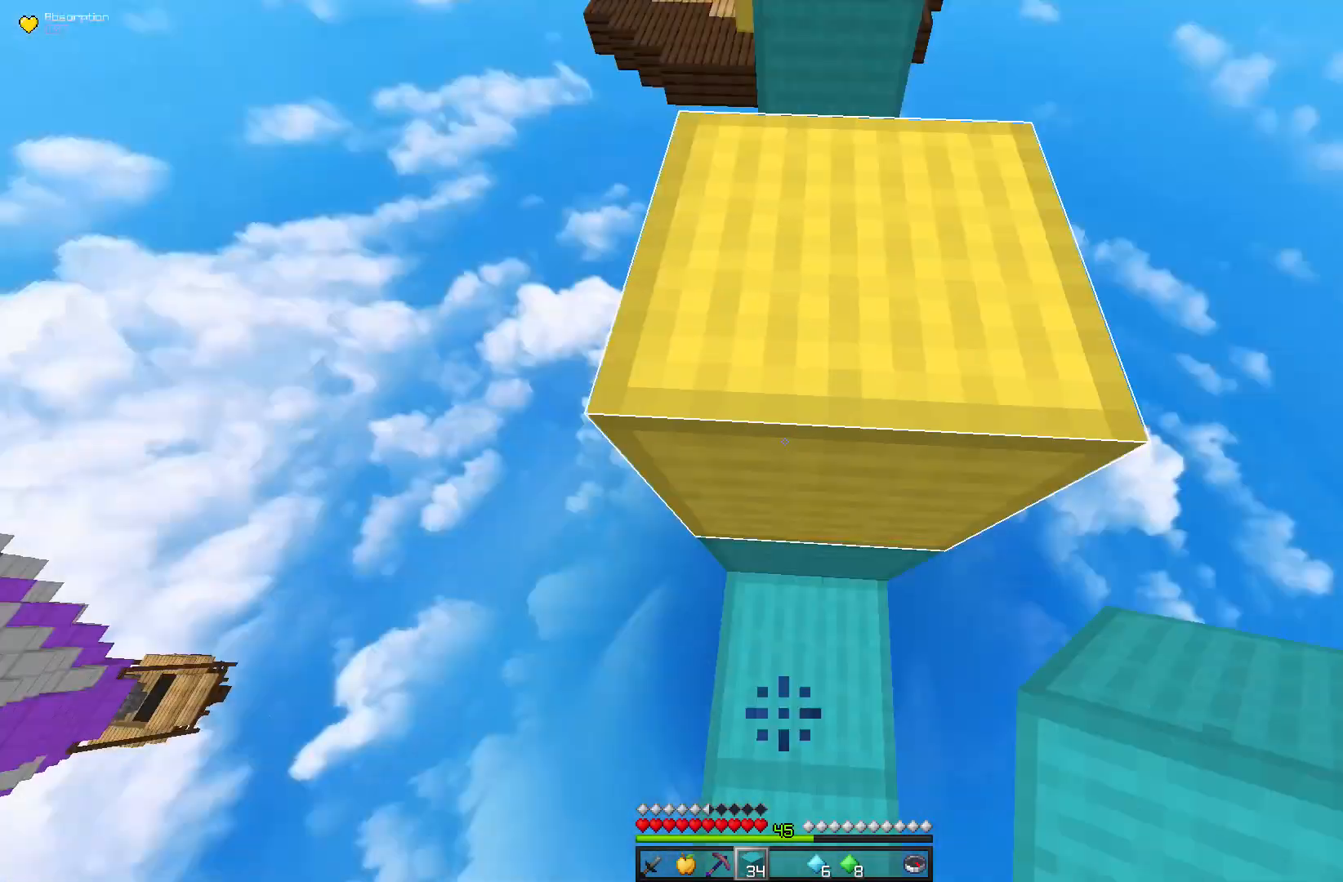
{"keys": ["space", "w"], "mouse": [], "events": [[167, "mouse_right", "down"], [383, "mouse_right", "up"]]}
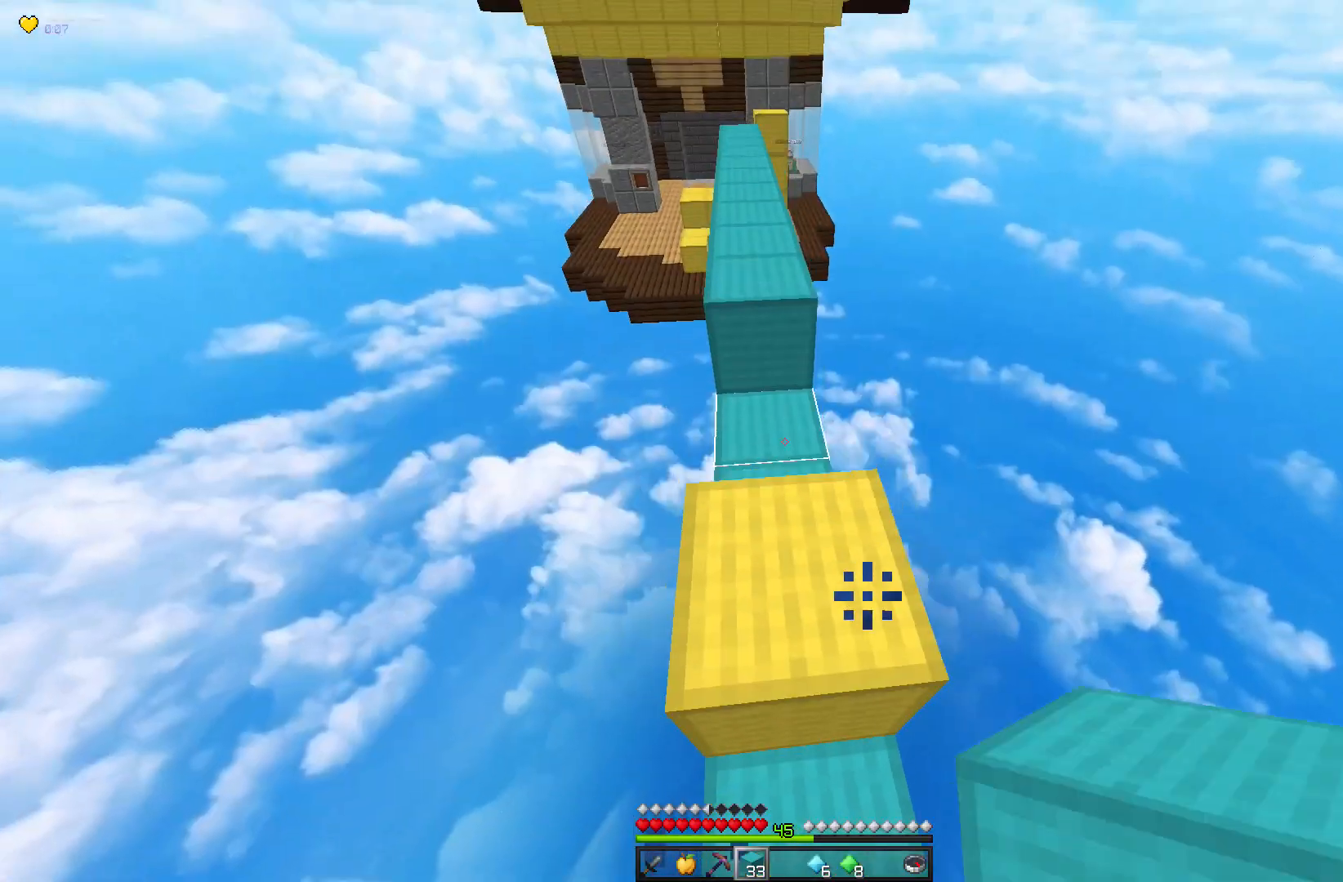
{"keys": ["space", "w"], "mouse": [], "events": [[67, "space", "up"], [383, "space", "down"]]}
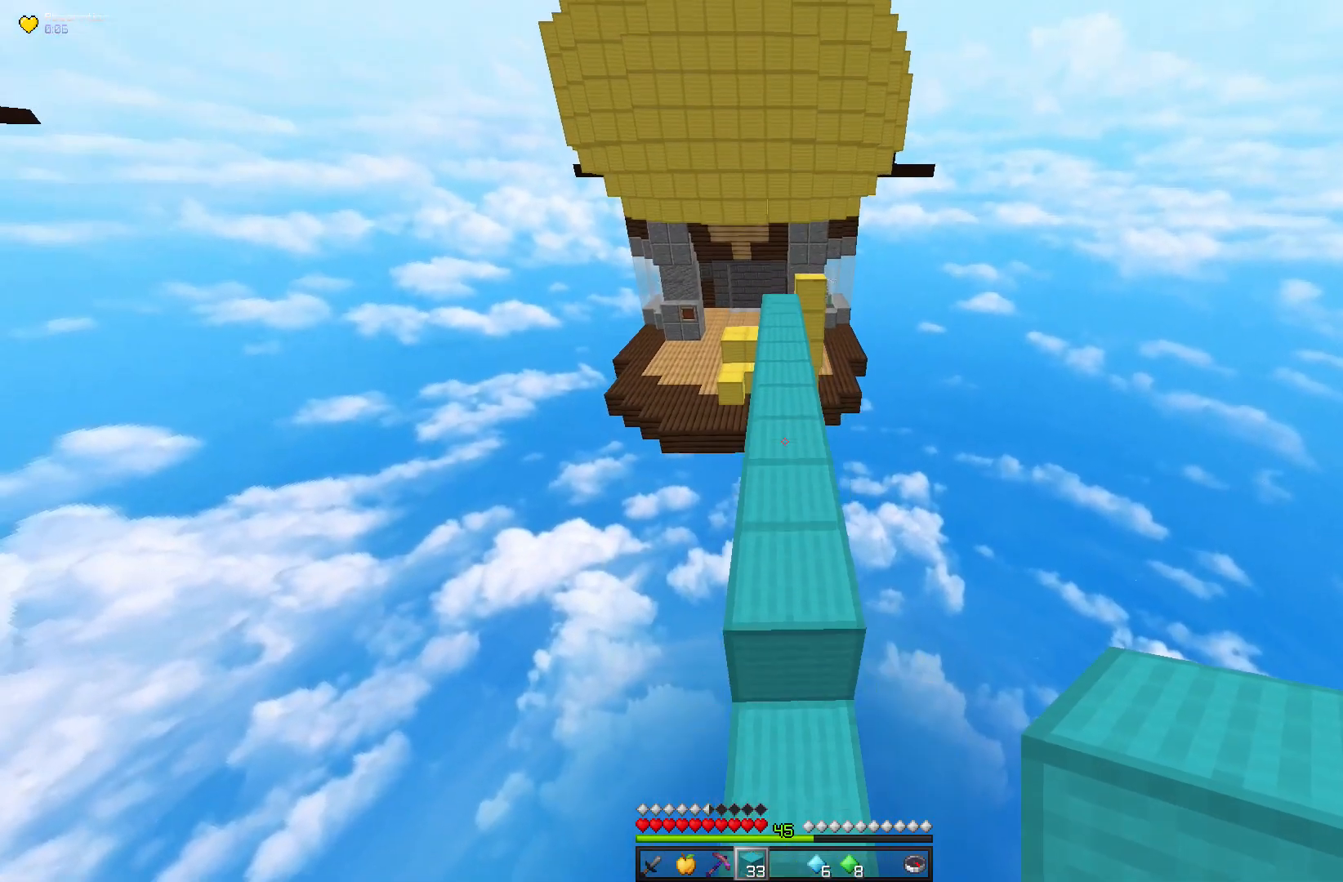
{"keys": ["space", "w"], "mouse": [], "events": []}
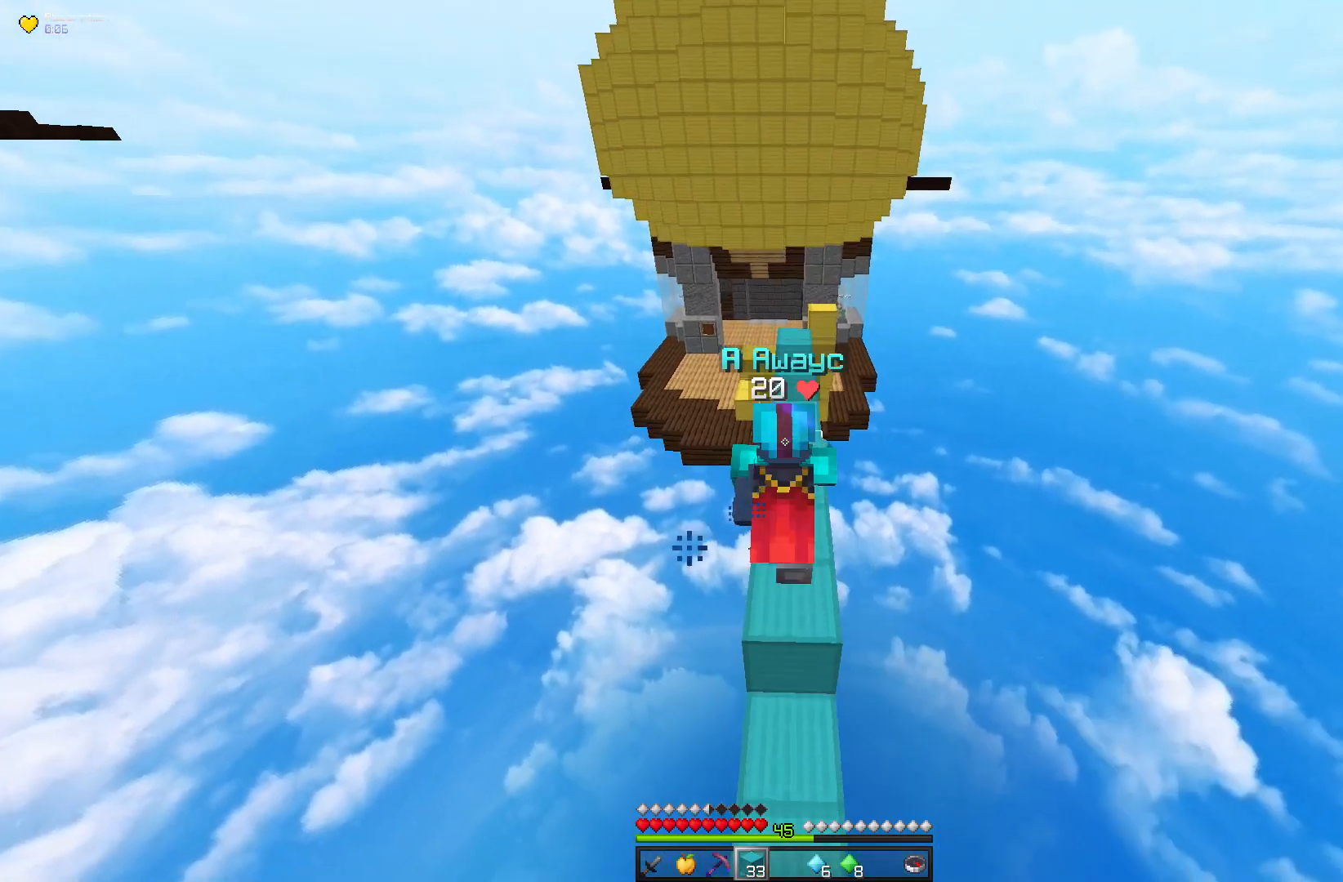
{"keys": ["space", "w"], "mouse": [], "events": []}
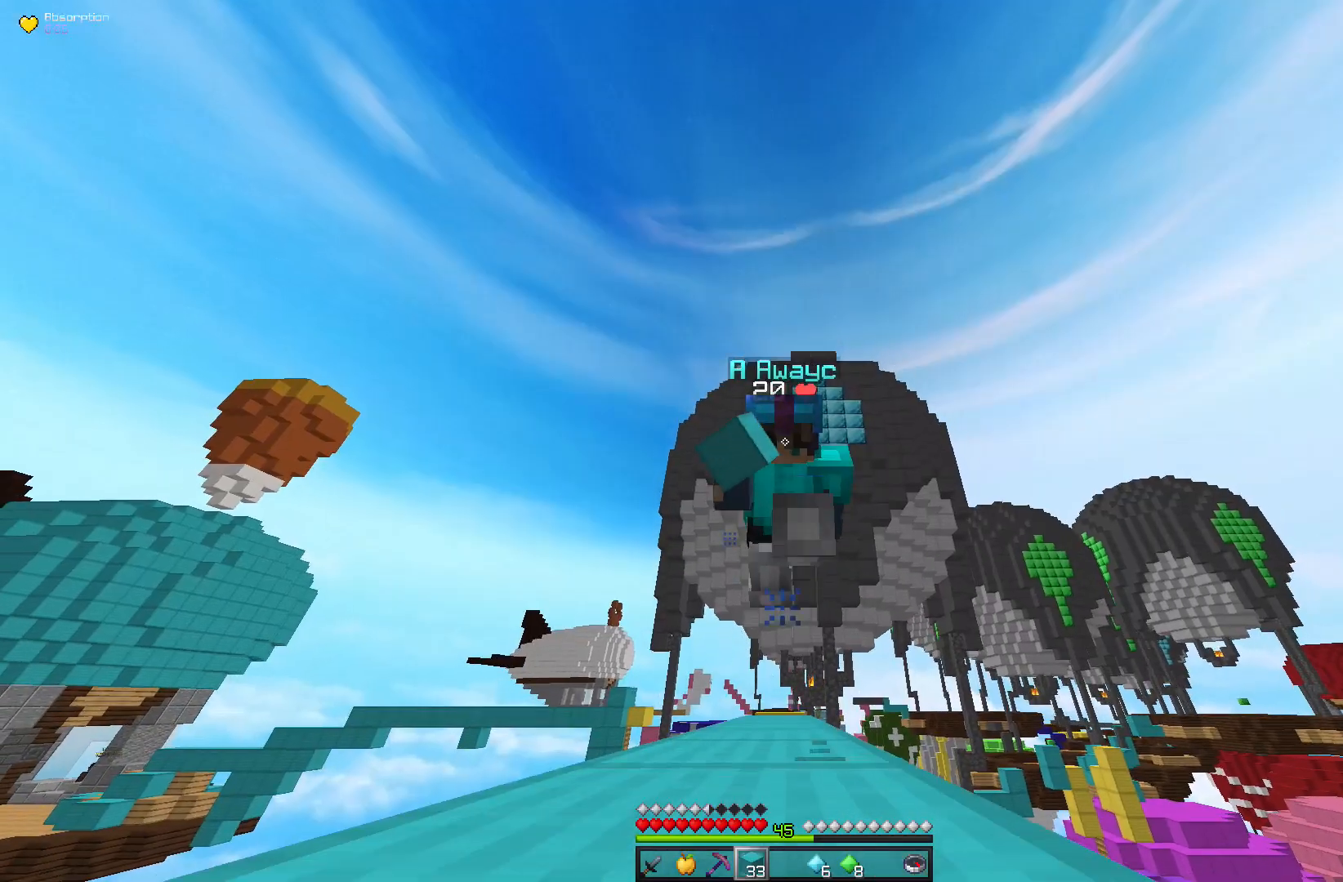
{"keys": ["space", "w"], "mouse": [], "events": []}
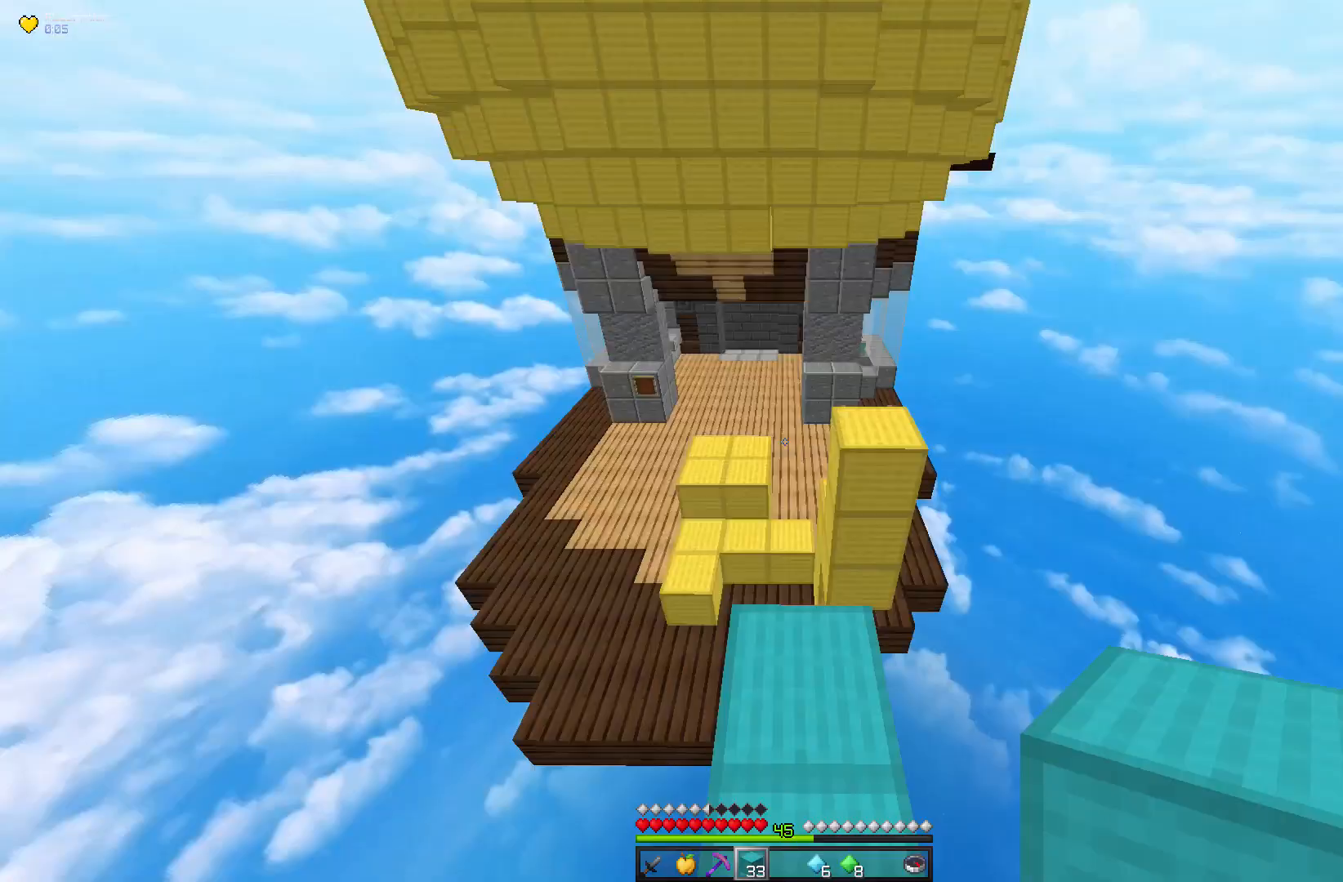
{"keys": ["w"], "mouse": [], "events": [[233, "space", "up"]]}
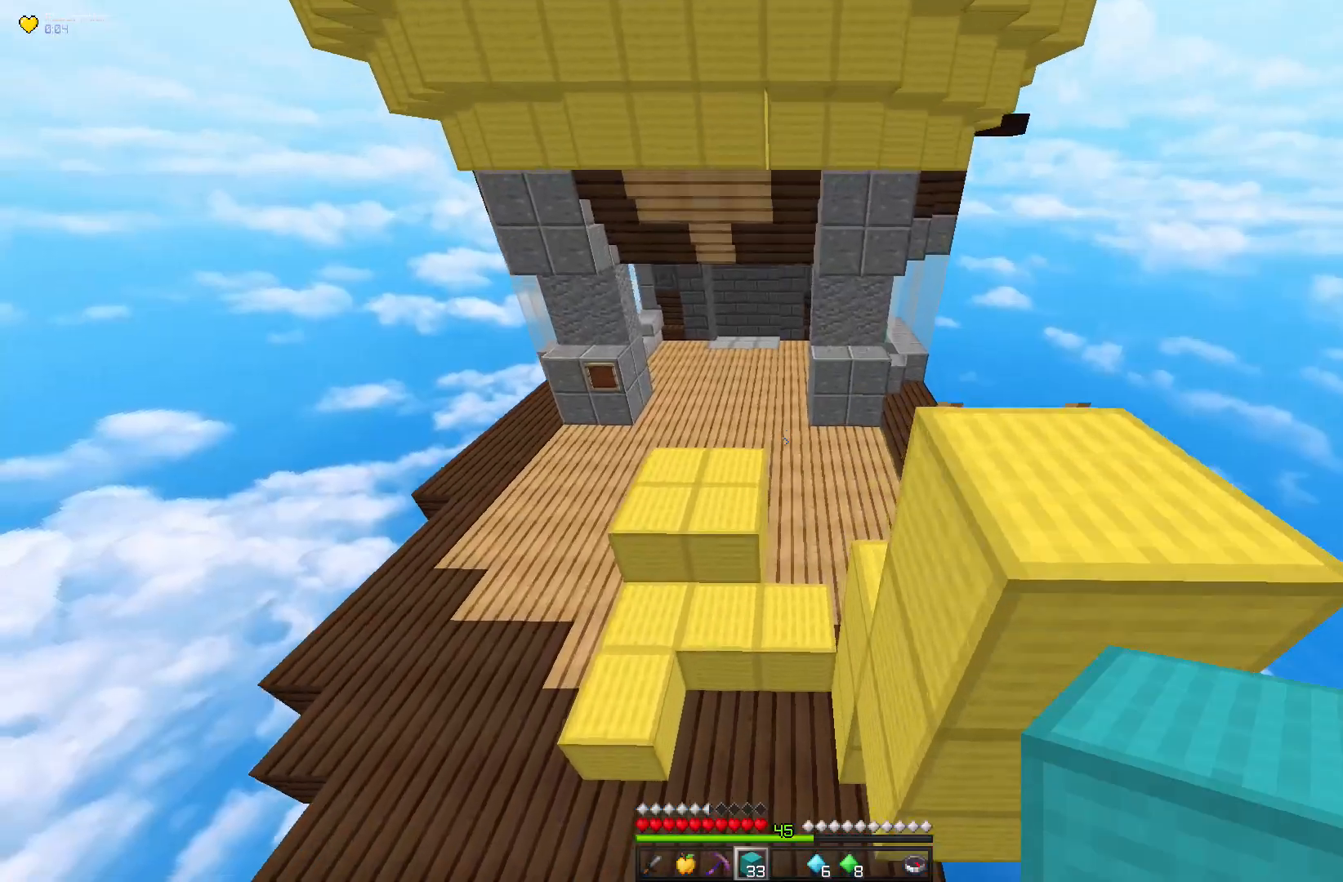
{"keys": ["space", "w"], "mouse": [], "events": [[200, "space", "down"], [233, "mouse_right", "down"], [433, "mouse_right", "up"]]}
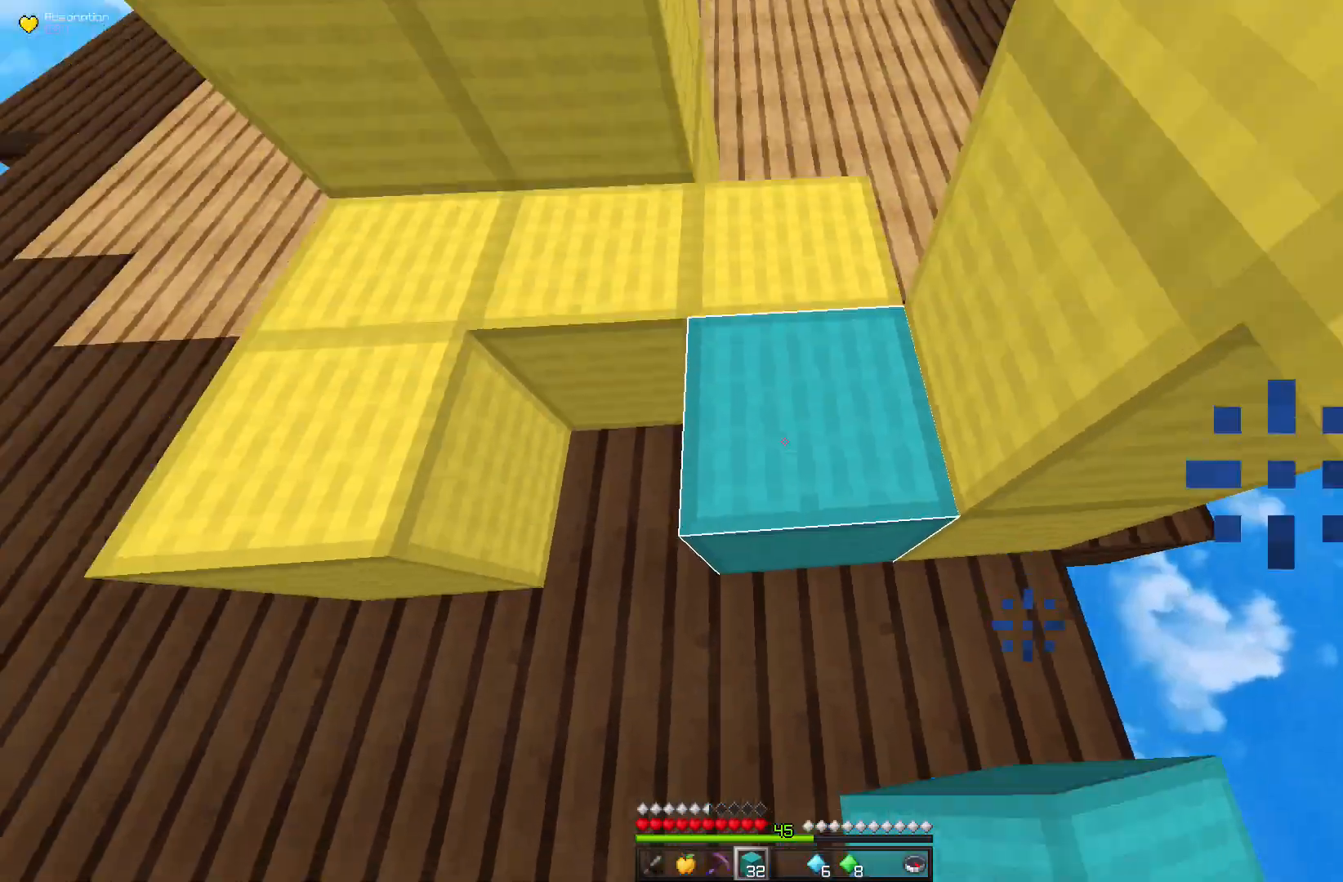
{"keys": ["space", "w"], "mouse": [], "events": []}
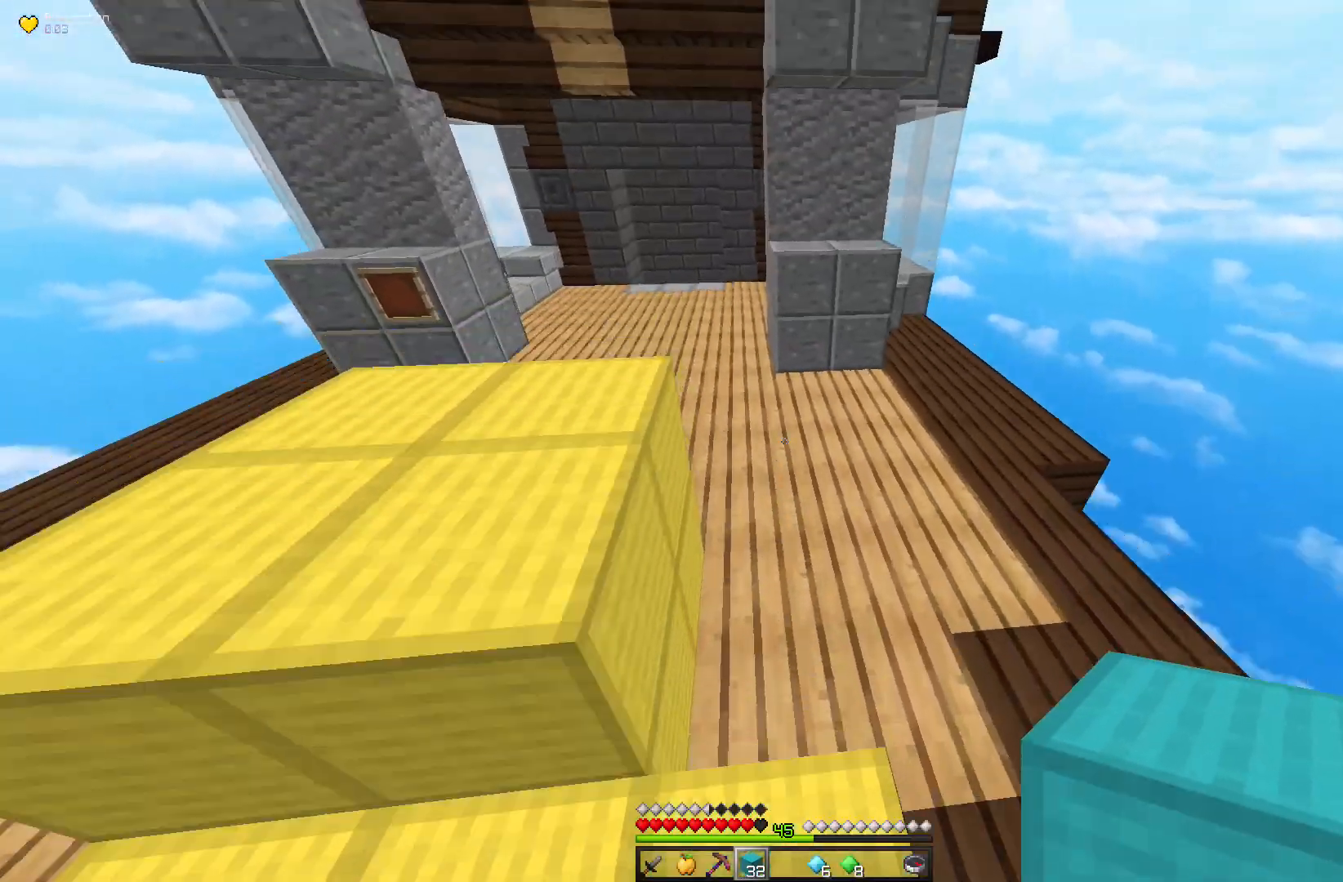
{"keys": ["space", "w"], "mouse": [], "events": []}
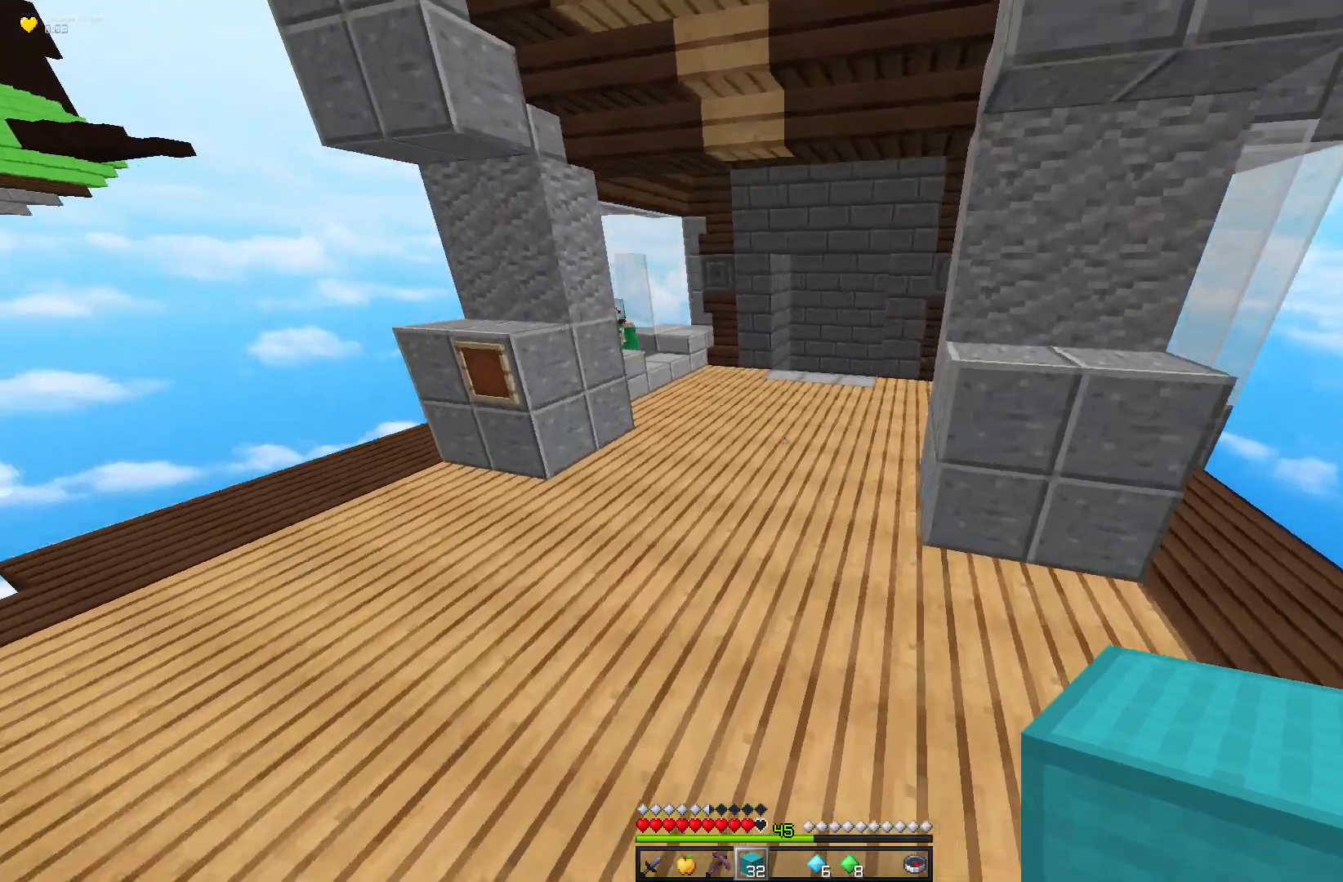
{"keys": ["space", "w"], "mouse": [], "events": []}
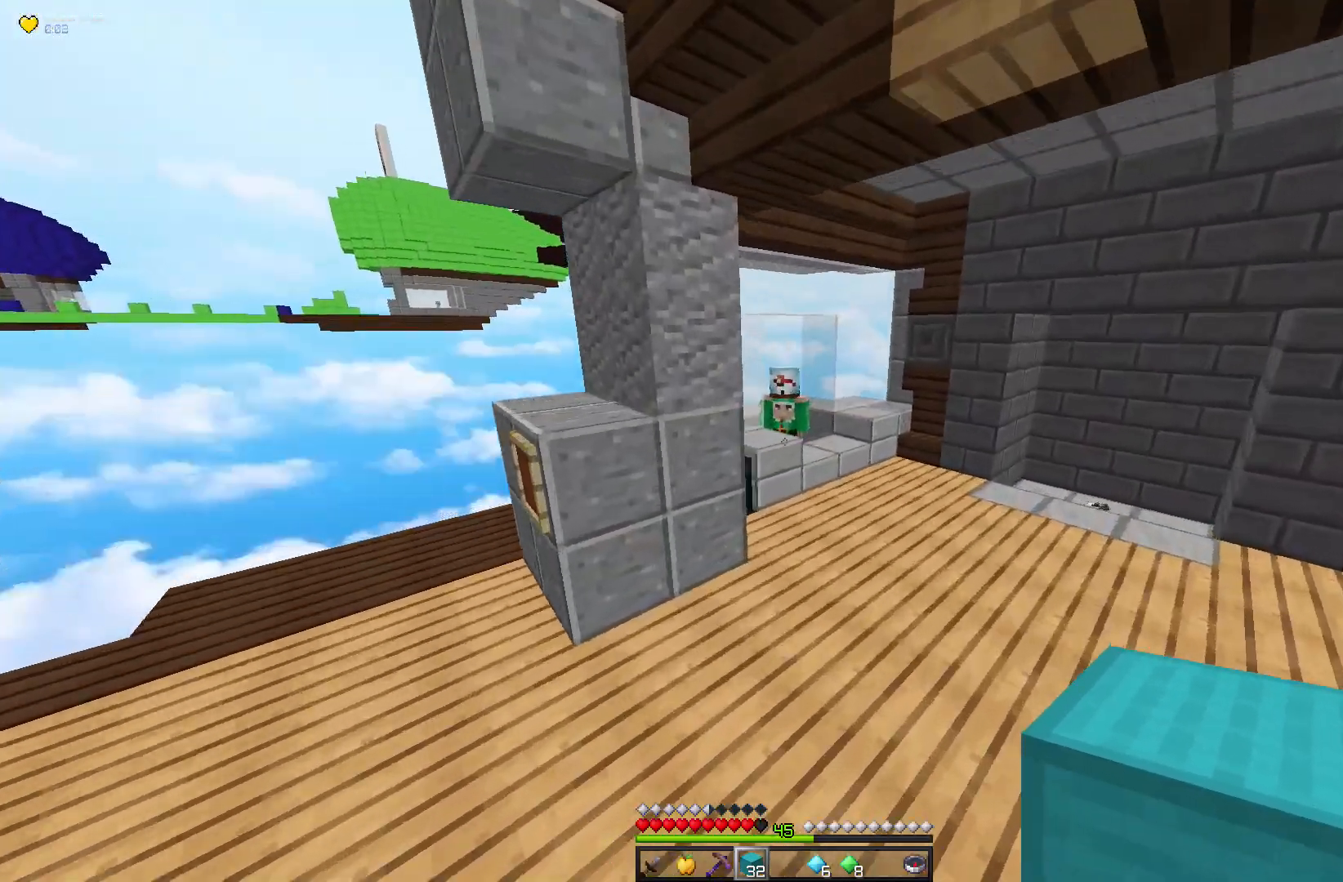
{"keys": ["d", "space", "w"], "mouse": [], "events": [[433, "d", "down"]]}
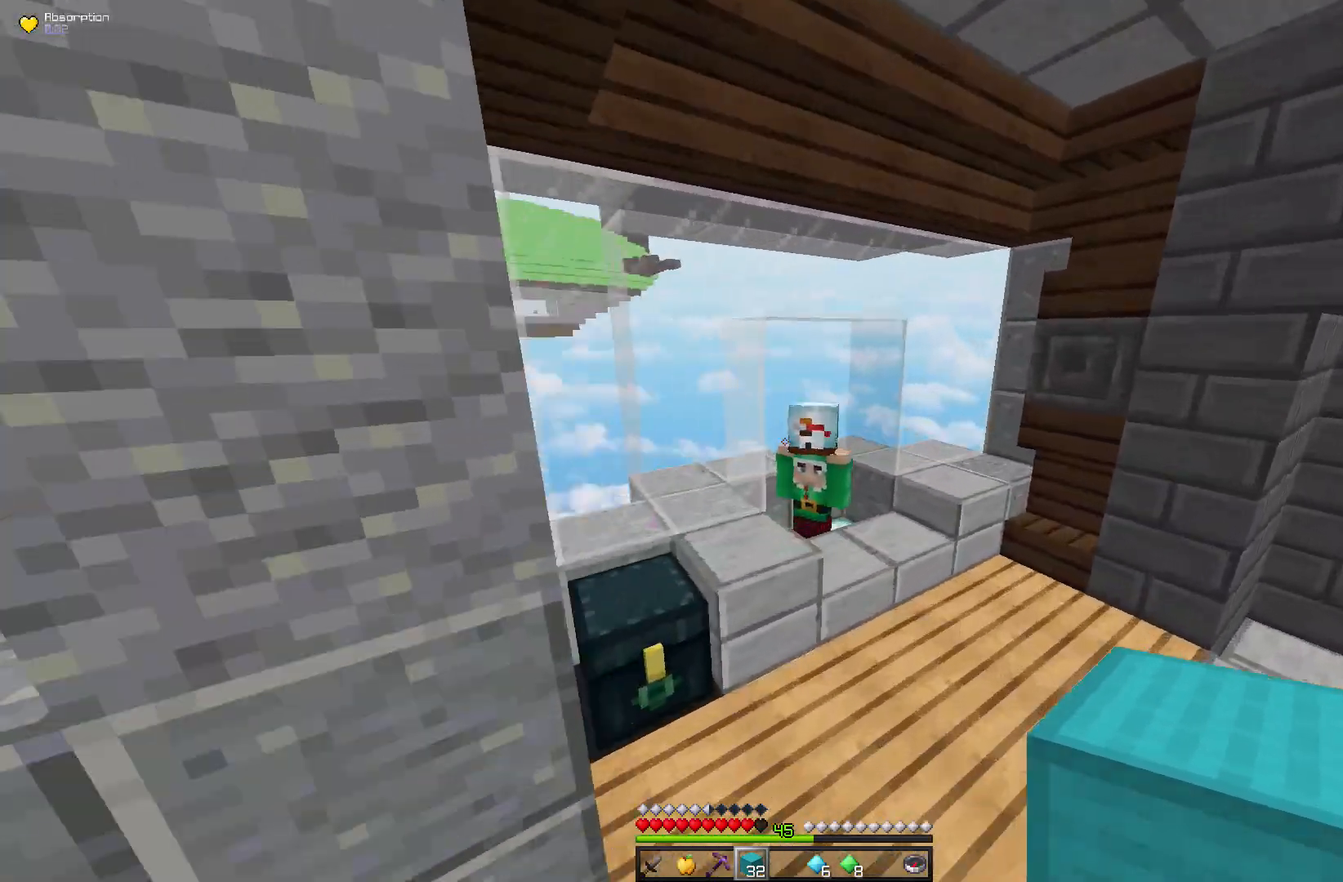
{"keys": ["w"], "mouse": ["right"]}
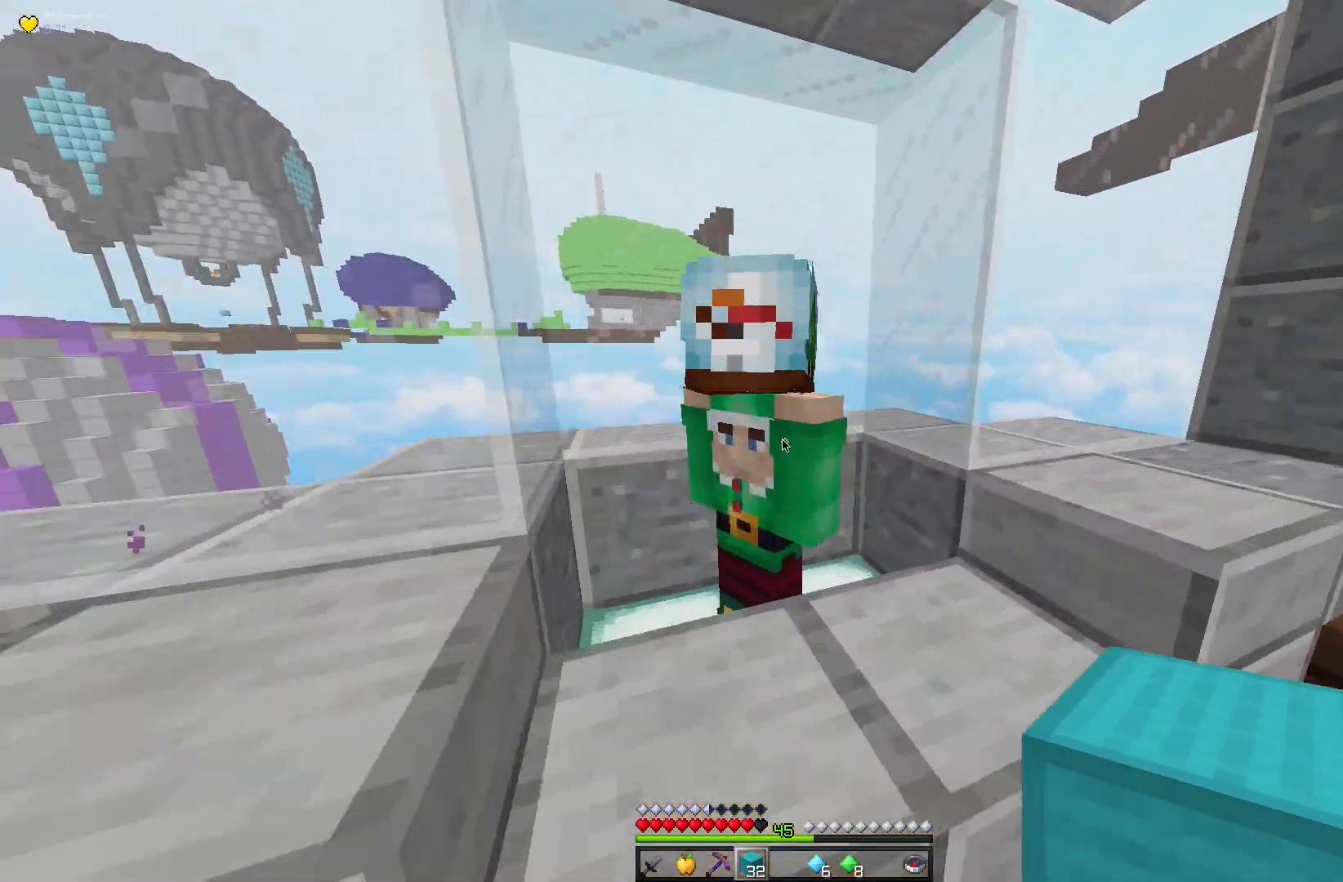
{"keys": [], "mouse": [], "events": [[33, "mouse_right", "up"], [33, "w", "up"]]}
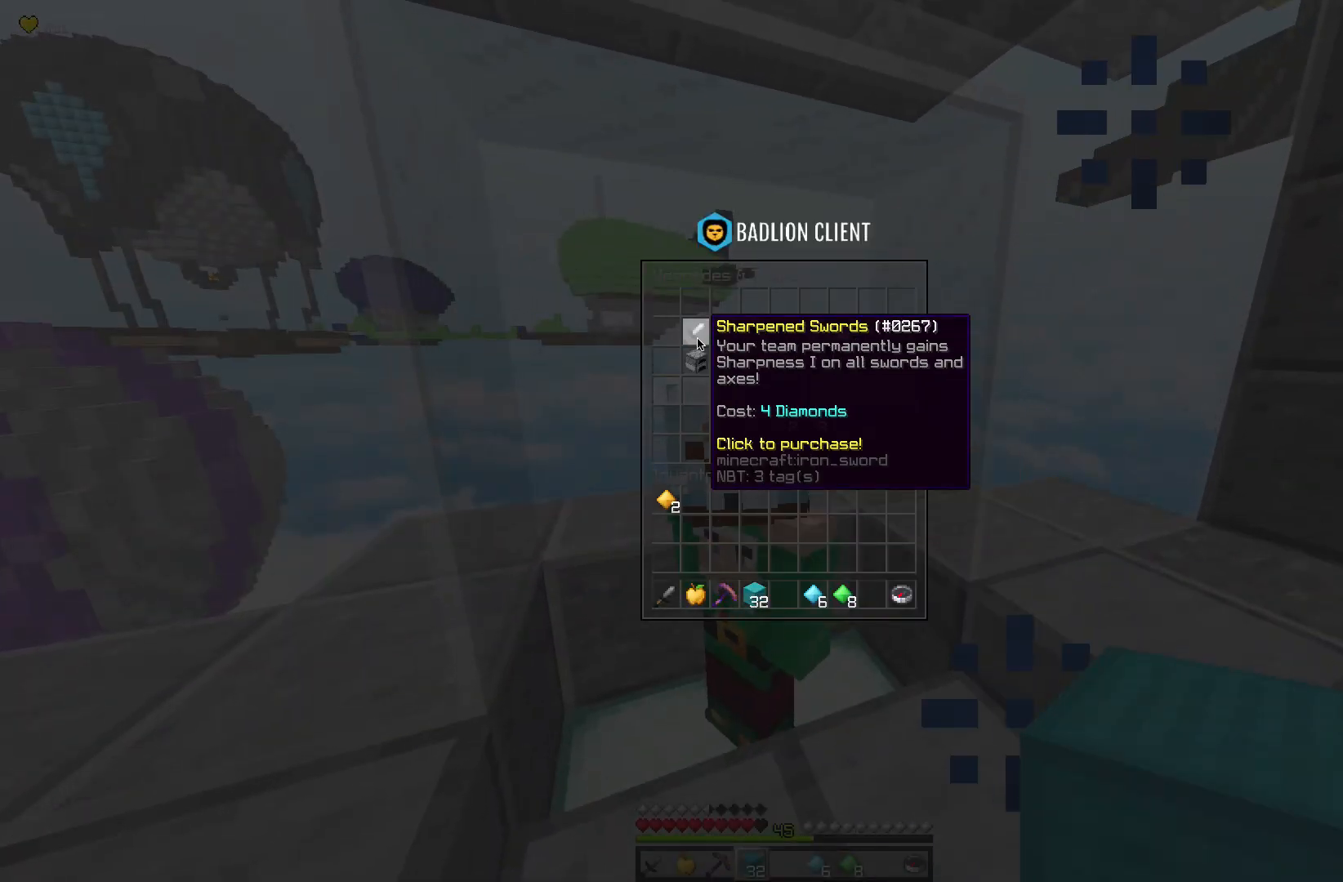
{"keys": [], "mouse": [], "events": []}
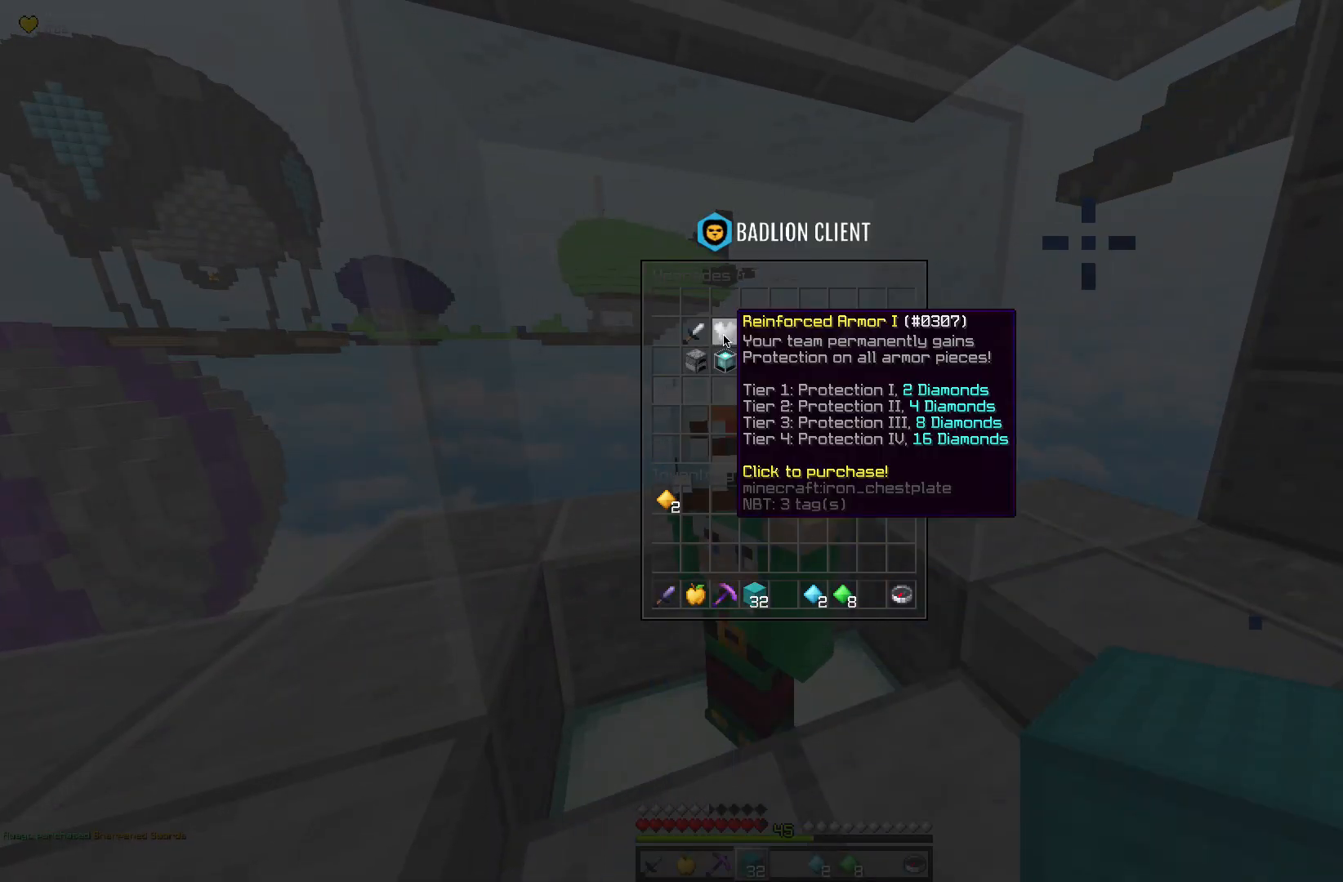
{"keys": [], "mouse": [], "events": []}
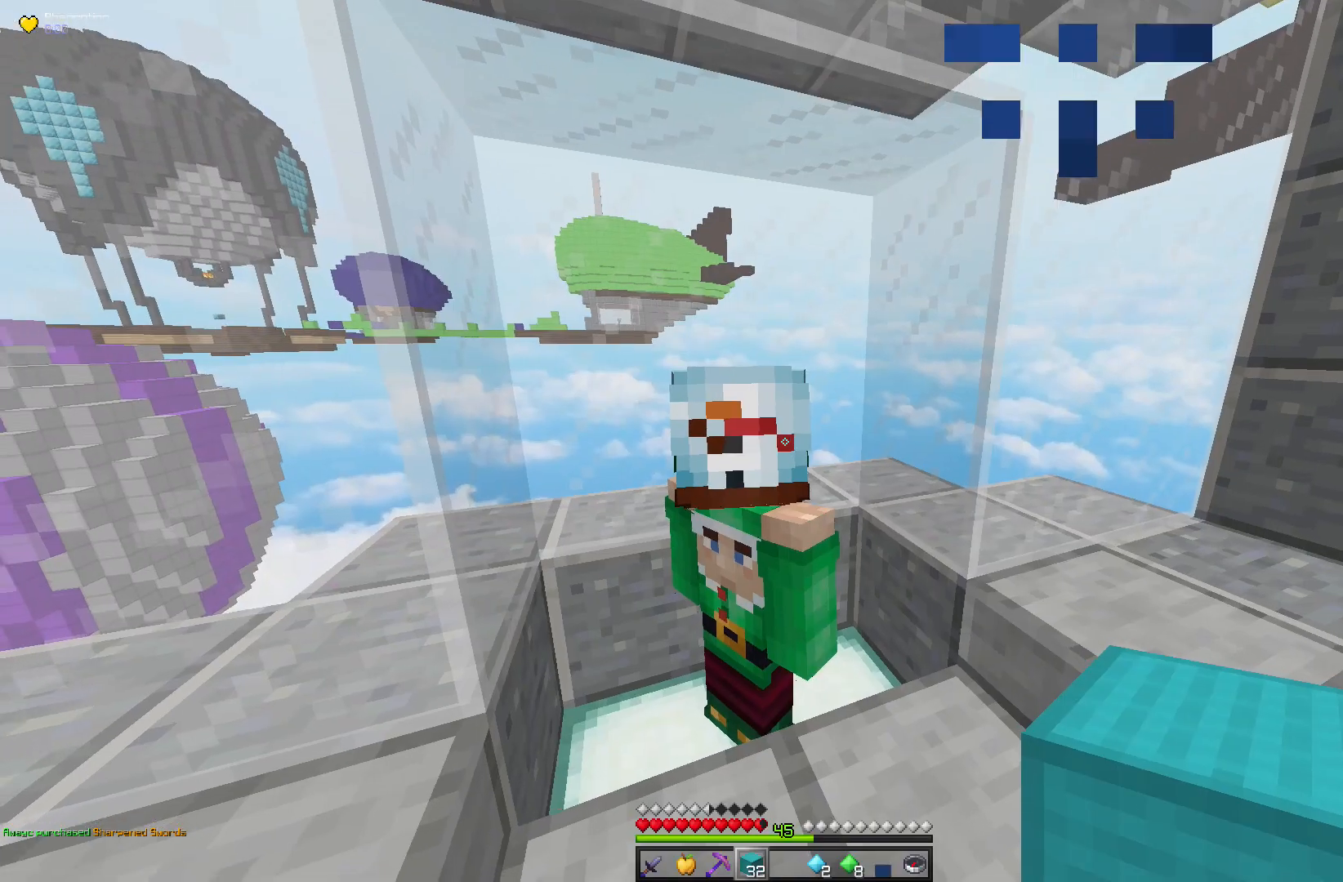
{"keys": ["w"], "mouse": [], "events": [[333, "w", "down"]]}
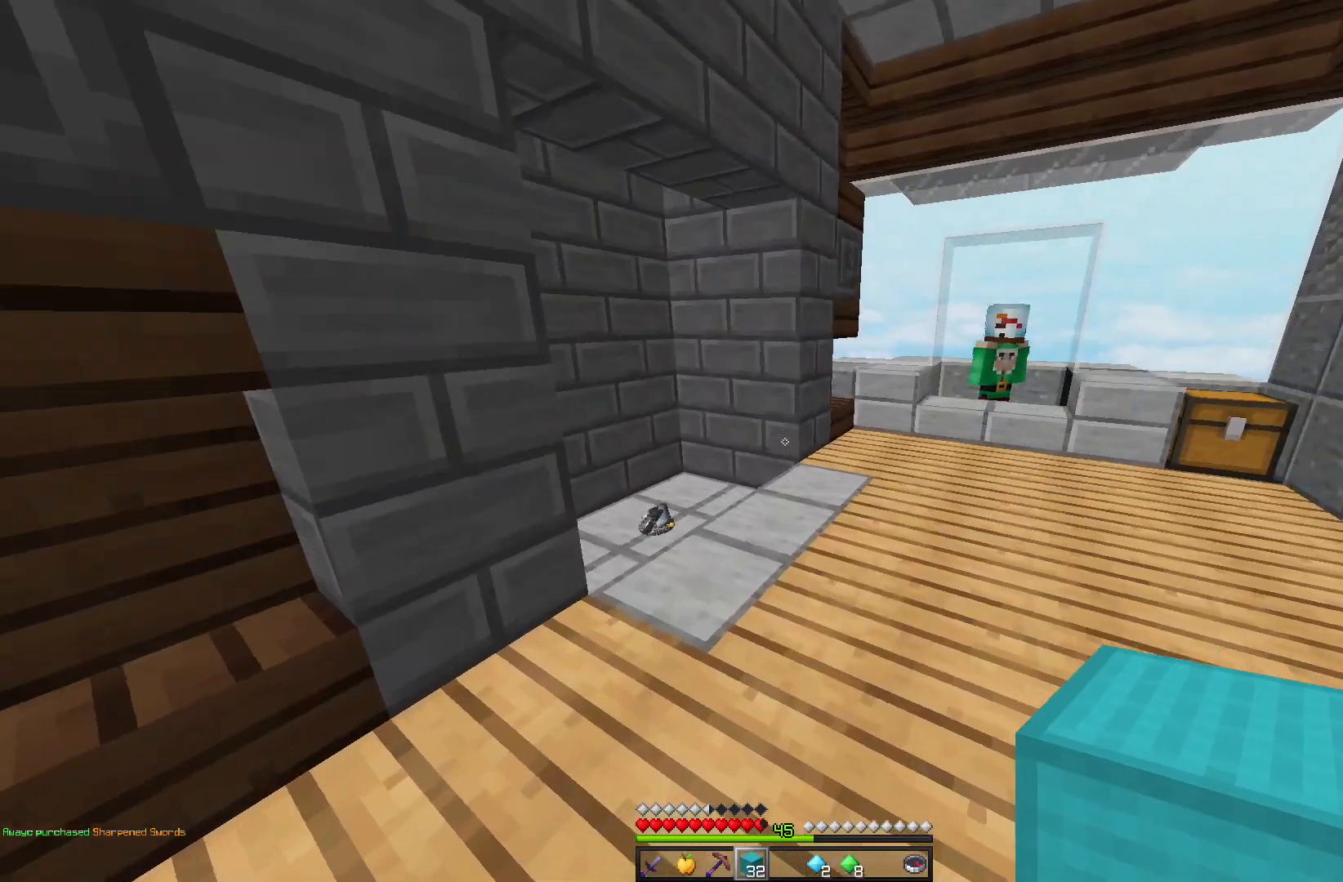
{"keys": ["a", "w"], "mouse": [], "events": [[50, "a", "down"]]}
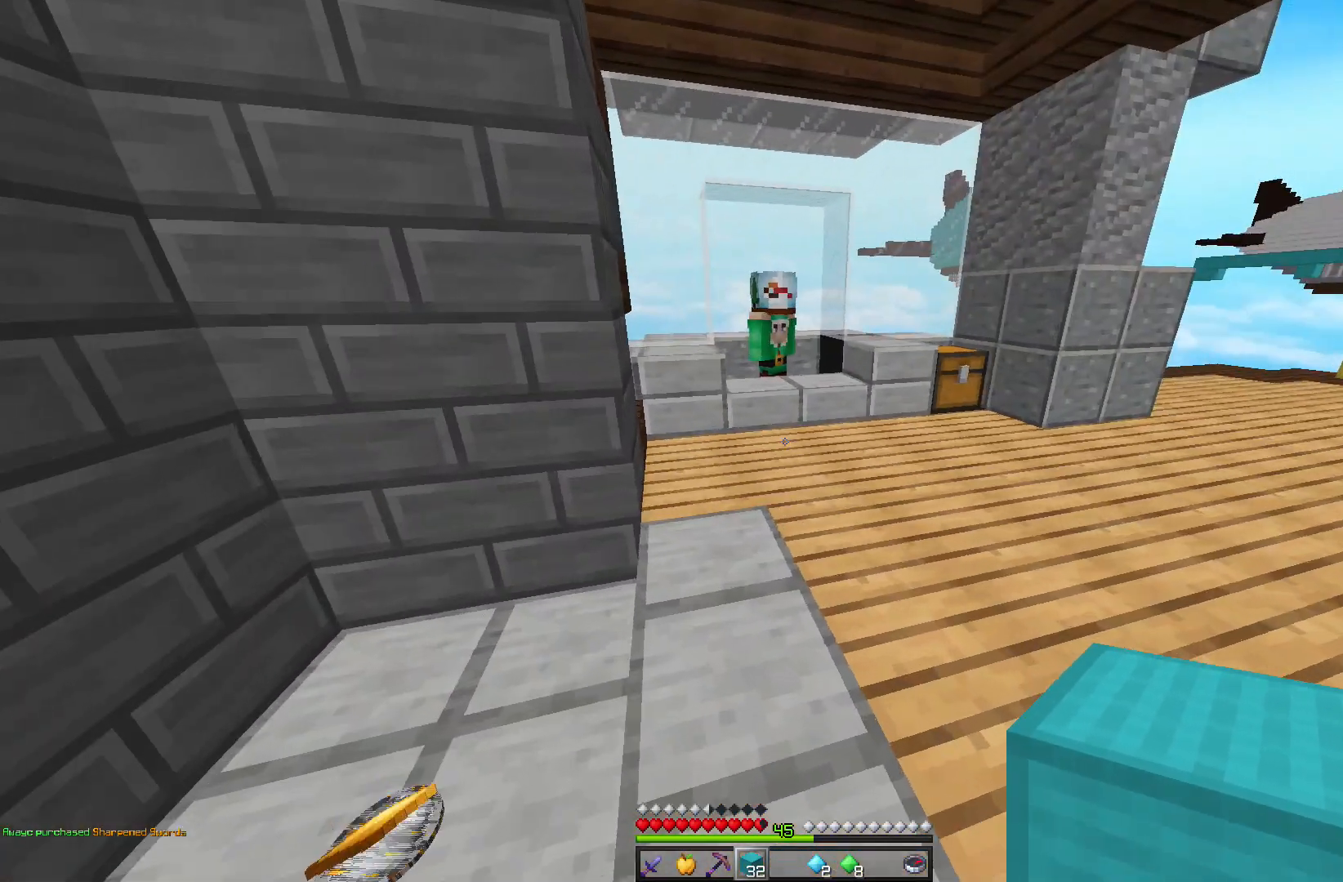
{"keys": ["a"], "mouse": [], "events": [[33, "a", "up"], [183, "a", "down"], [383, "w", "up"]]}
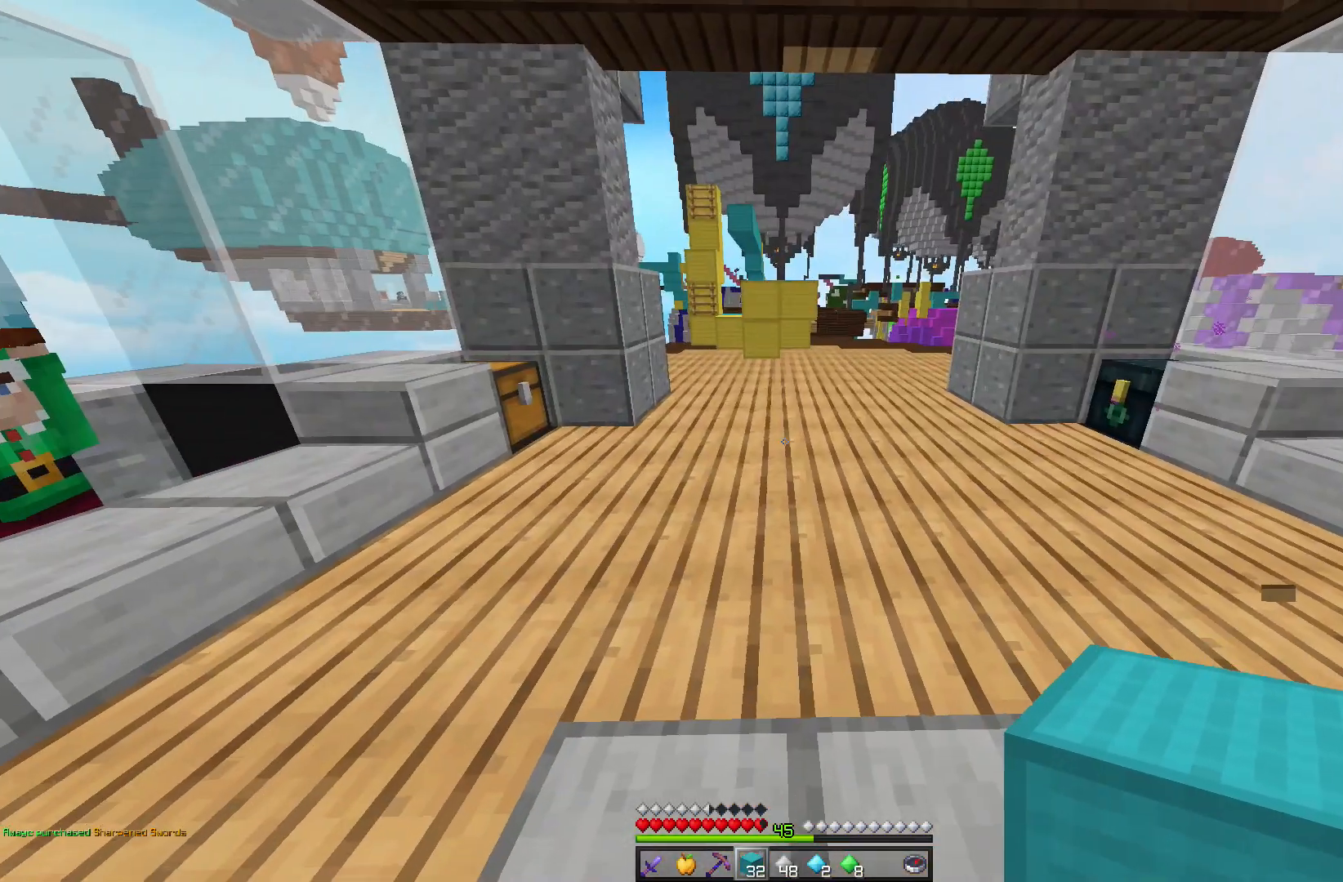
{"keys": [], "mouse": [], "events": [[33, "a", "up"], [67, "s", "down"], [283, "s", "up"]]}
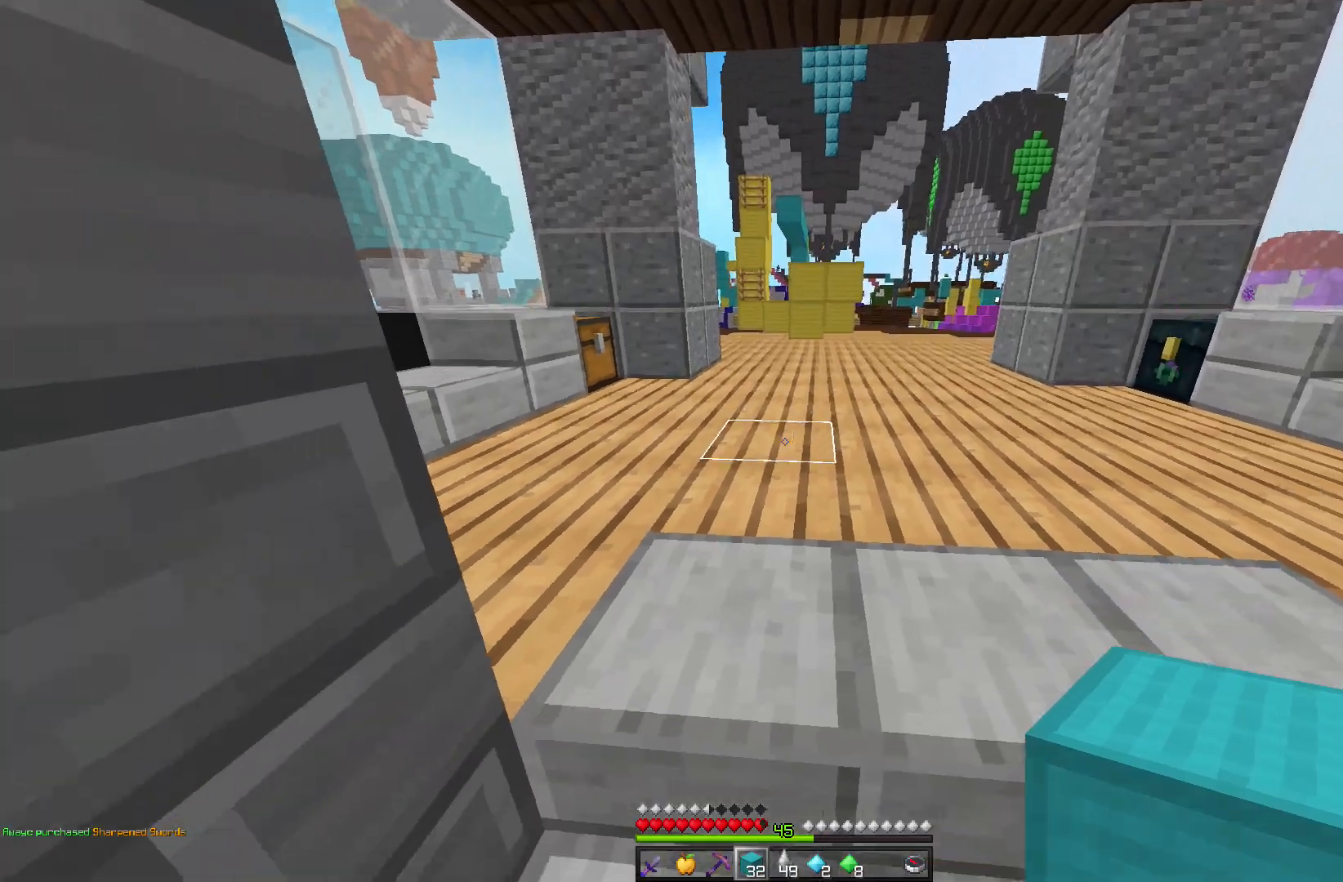
{"keys": ["w"], "mouse": [], "events": [[33, "w", "down"]]}
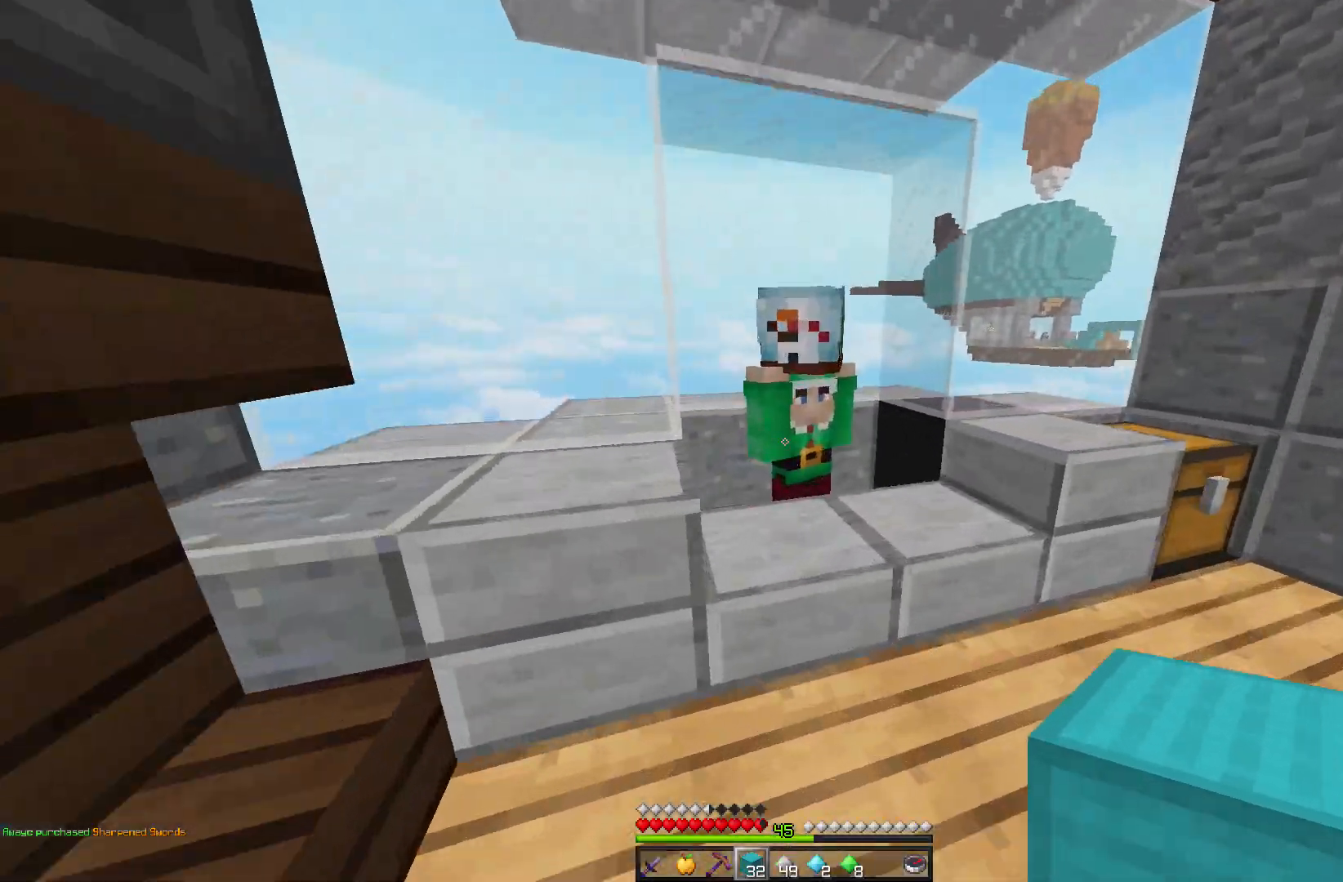
{"keys": [], "mouse": [], "events": [[183, "mouse_right", "down"], [267, "w", "up"], [367, "mouse_right", "up"]]}